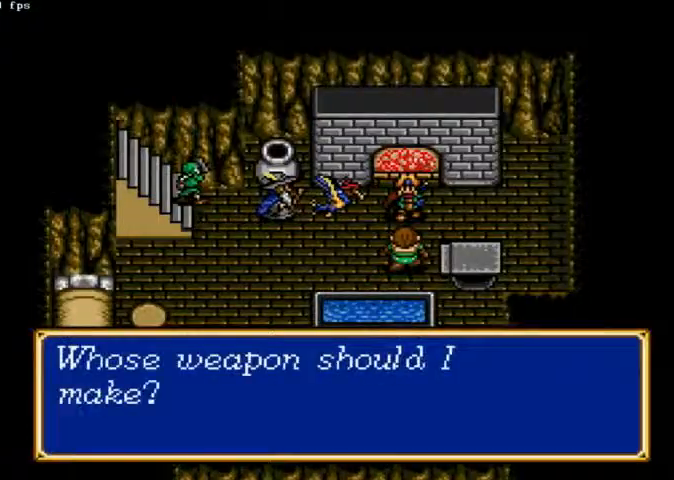
Gameplay with a controller (Xbox layout); each line is a JSON object with the inputs held at the frame after it (dt_ms = milliseconds from this image to that frame). "events" lists button and stick changes between this image and that frame as [ms after this image, input, new state], when the widget could be followed in between. Not read: A L2 L3 R2 R3.
{"dt_ms": 500, "buttons": ["X"], "left_stick": "center", "right_stick": "center", "events": []}
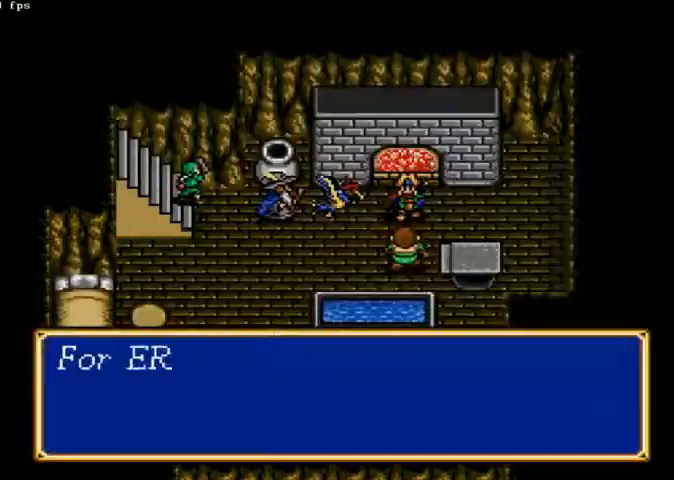
{"dt_ms": 500, "buttons": ["X"], "left_stick": "center", "right_stick": "center", "events": []}
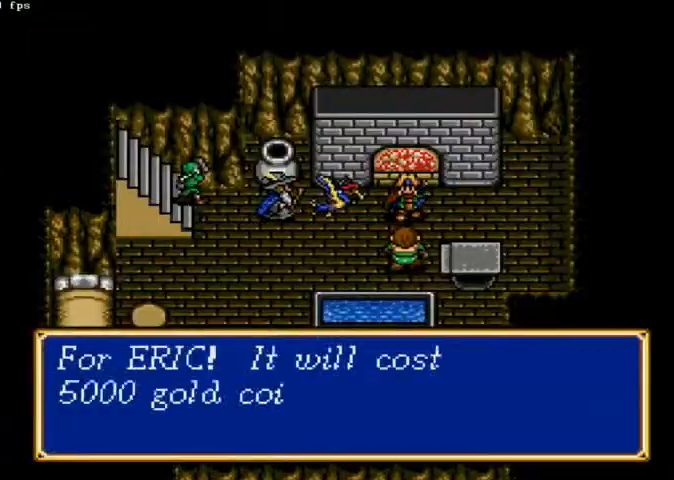
{"dt_ms": 500, "buttons": ["X"], "left_stick": "center", "right_stick": "center", "events": []}
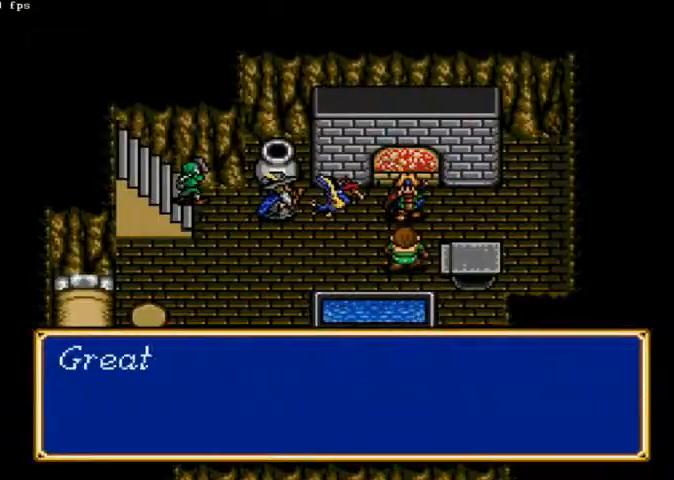
{"dt_ms": 500, "buttons": ["X"], "left_stick": "center", "right_stick": "center", "events": []}
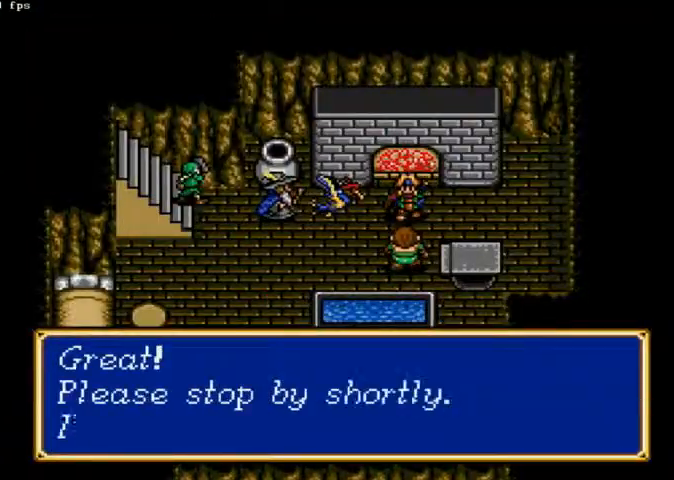
{"dt_ms": 500, "buttons": ["X"], "left_stick": "center", "right_stick": "center", "events": []}
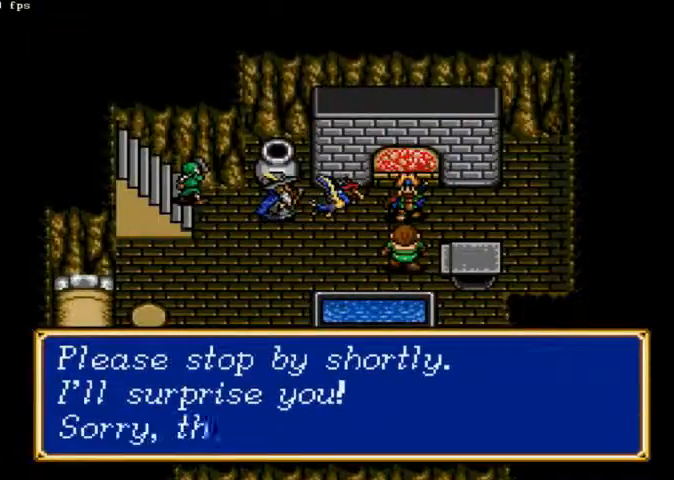
{"dt_ms": 500, "buttons": ["X"], "left_stick": "center", "right_stick": "center", "events": []}
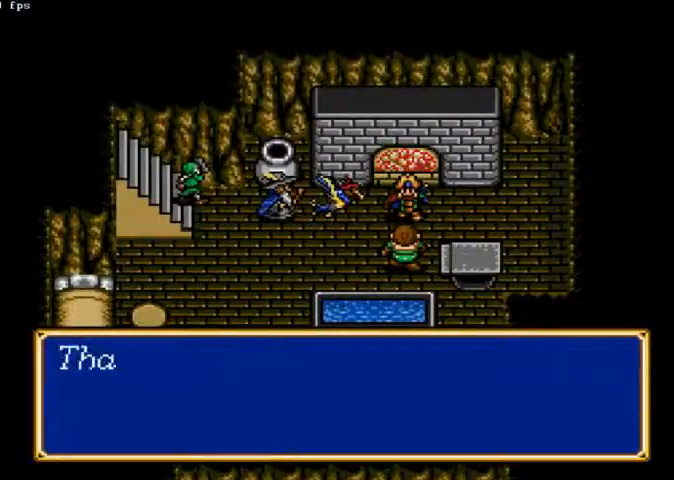
{"dt_ms": 500, "buttons": ["DPAD_LEFT"], "left_stick": "center", "right_stick": "center", "events": [[467, "DPAD_LEFT", "down"], [467, "X", "up"]]}
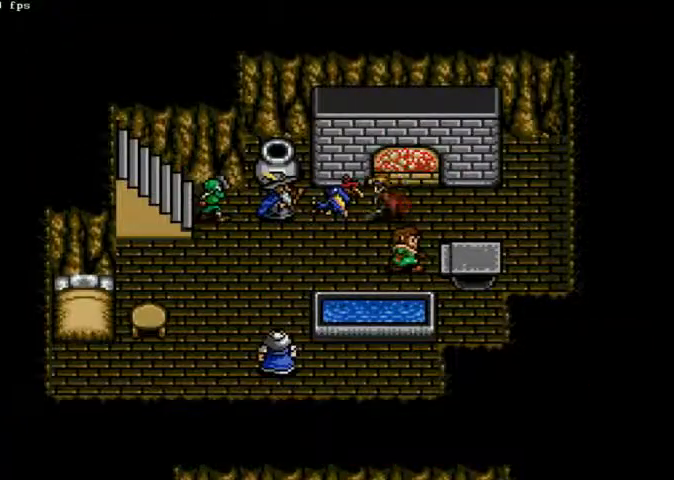
{"dt_ms": 500, "buttons": ["DPAD_LEFT"], "left_stick": "center", "right_stick": "center", "events": []}
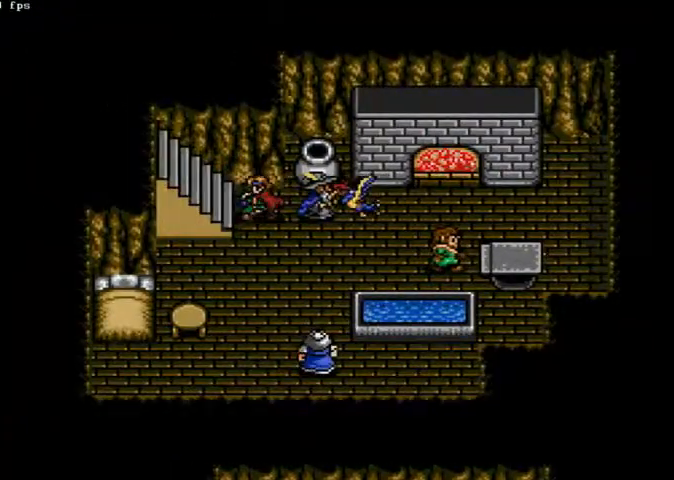
{"dt_ms": 500, "buttons": ["DPAD_UP"], "left_stick": "center", "right_stick": "center", "events": [[500, "DPAD_LEFT", "up"], [500, "DPAD_UP", "down"]]}
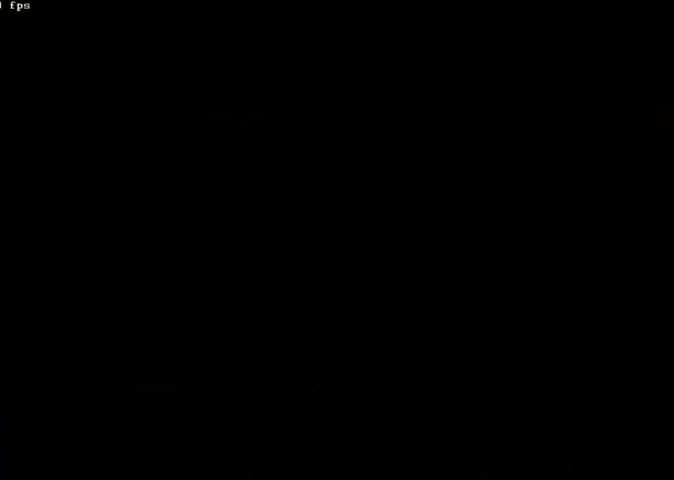
{"dt_ms": 500, "buttons": ["DPAD_UP"], "left_stick": "center", "right_stick": "center", "events": []}
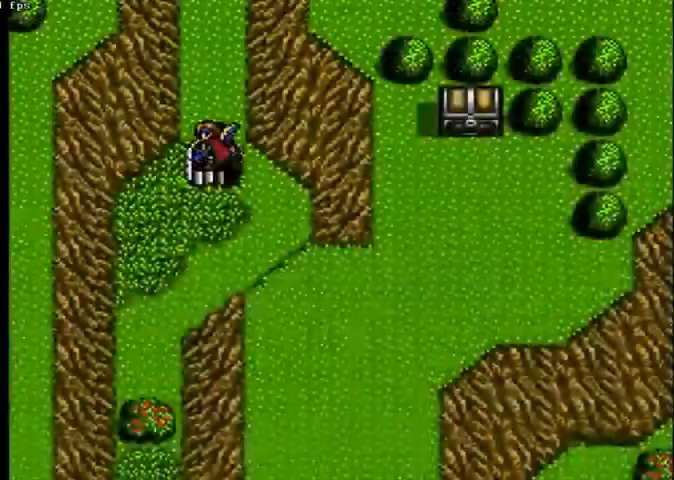
{"dt_ms": 500, "buttons": ["DPAD_UP"], "left_stick": "center", "right_stick": "center", "events": []}
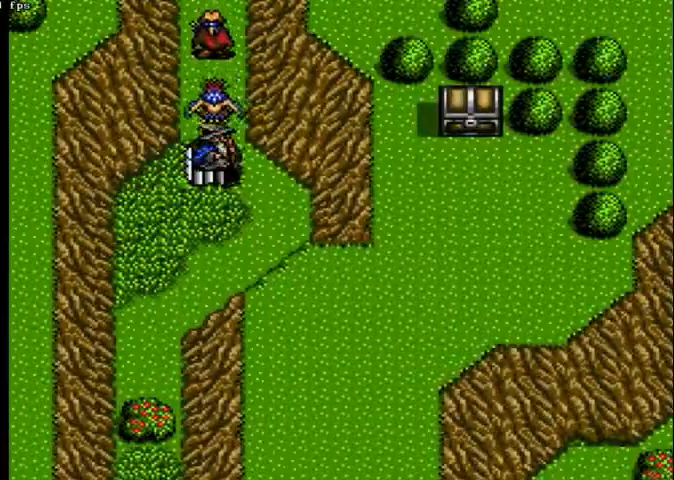
{"dt_ms": 500, "buttons": [], "left_stick": "center", "right_stick": "center", "events": [[367, "DPAD_UP", "up"]]}
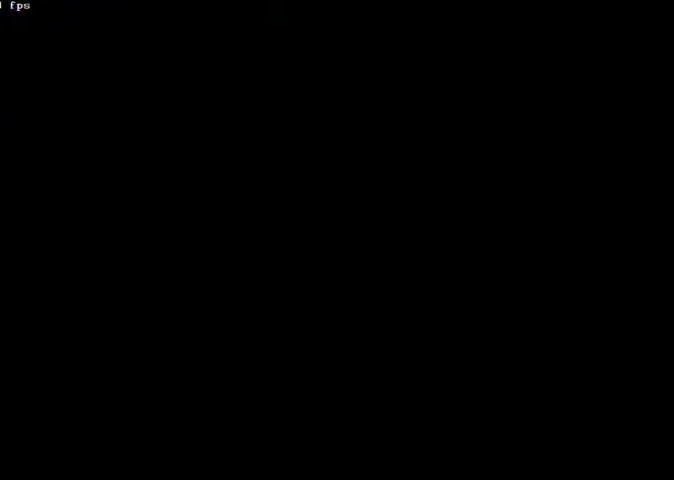
{"dt_ms": 500, "buttons": ["DPAD_LEFT"], "left_stick": "center", "right_stick": "center", "events": [[133, "DPAD_LEFT", "down"]]}
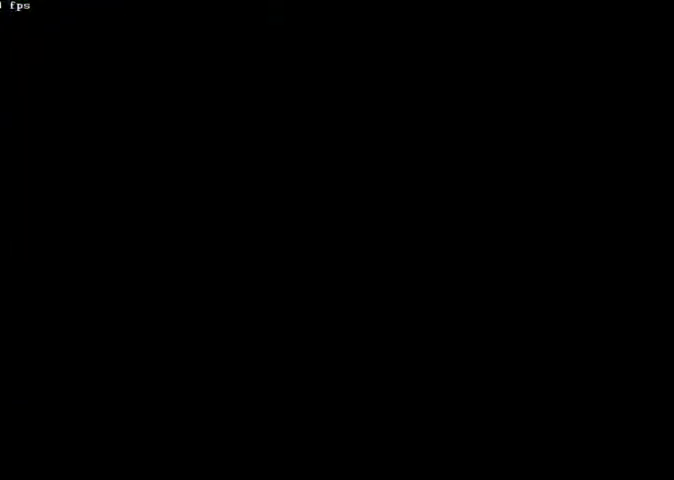
{"dt_ms": 500, "buttons": ["DPAD_LEFT"], "left_stick": "center", "right_stick": "center", "events": []}
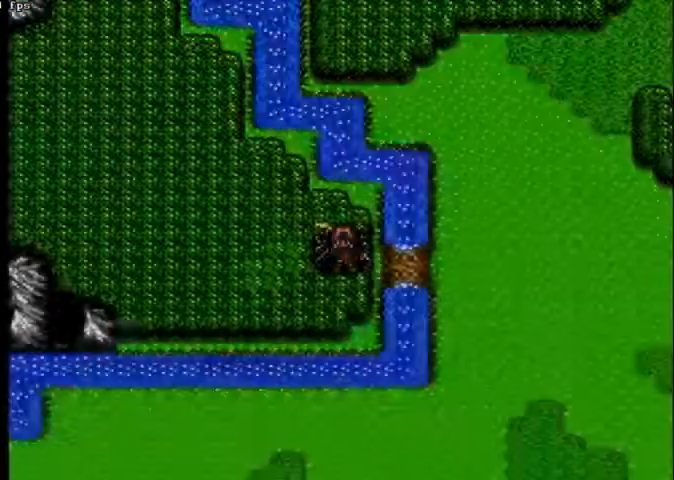
{"dt_ms": 500, "buttons": ["DPAD_LEFT"], "left_stick": "center", "right_stick": "center", "events": []}
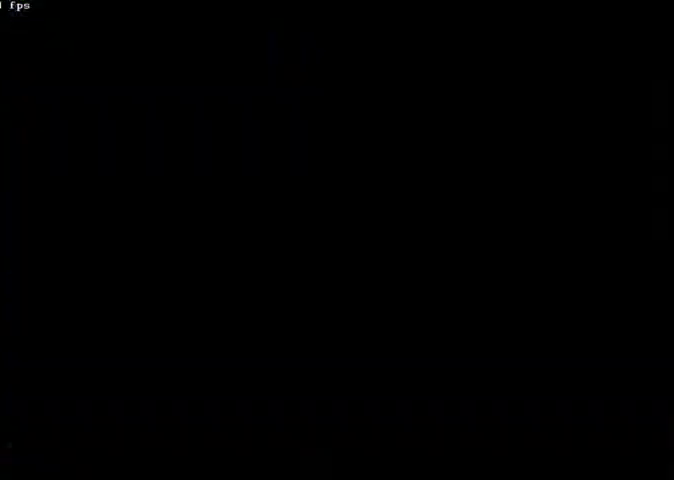
{"dt_ms": 500, "buttons": ["DPAD_UP"], "left_stick": "center", "right_stick": "center", "events": [[233, "DPAD_LEFT", "up"], [233, "DPAD_UP", "down"]]}
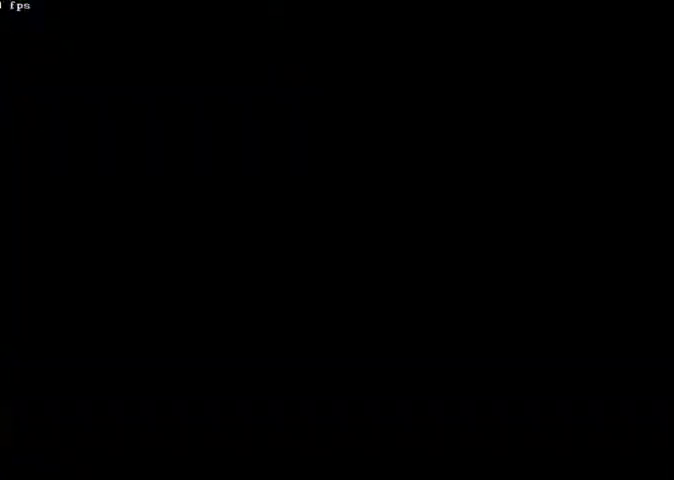
{"dt_ms": 500, "buttons": ["DPAD_UP"], "left_stick": "center", "right_stick": "center", "events": []}
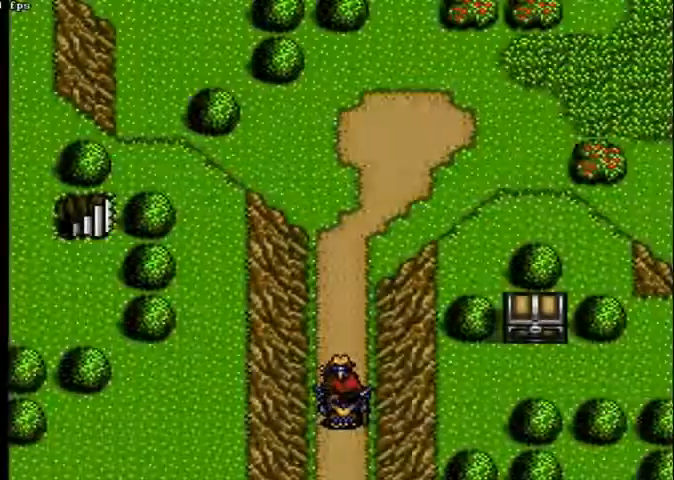
{"dt_ms": 500, "buttons": ["DPAD_UP"], "left_stick": "center", "right_stick": "center", "events": []}
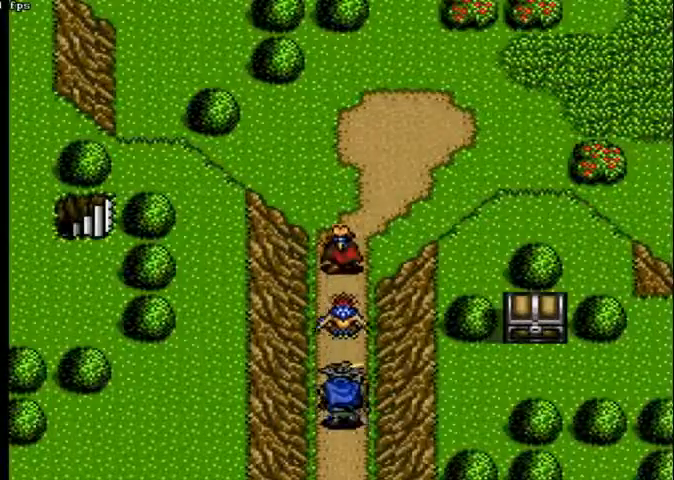
{"dt_ms": 500, "buttons": ["DPAD_UP"], "left_stick": "center", "right_stick": "center", "events": []}
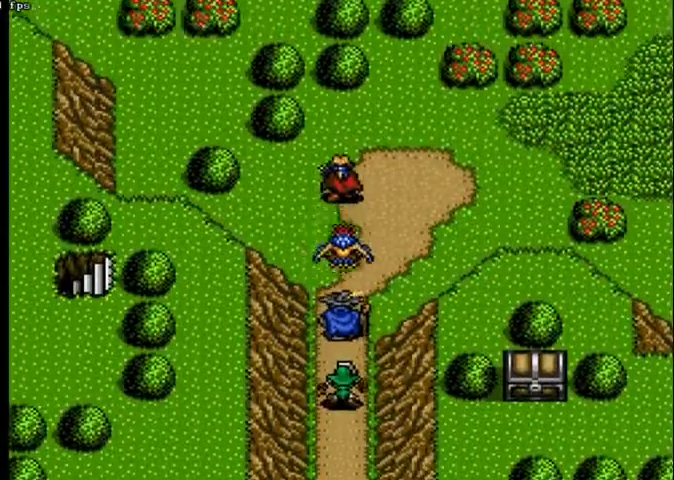
{"dt_ms": 500, "buttons": ["DPAD_RIGHT"], "left_stick": "center", "right_stick": "center", "events": [[233, "DPAD_RIGHT", "down"], [367, "DPAD_UP", "up"]]}
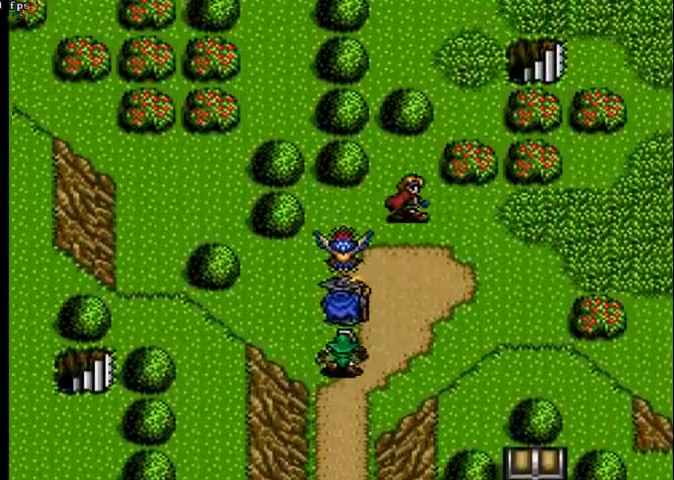
{"dt_ms": 1000, "buttons": ["DPAD_UP", "DPAD_RIGHT"], "left_stick": "center", "right_stick": "center"}
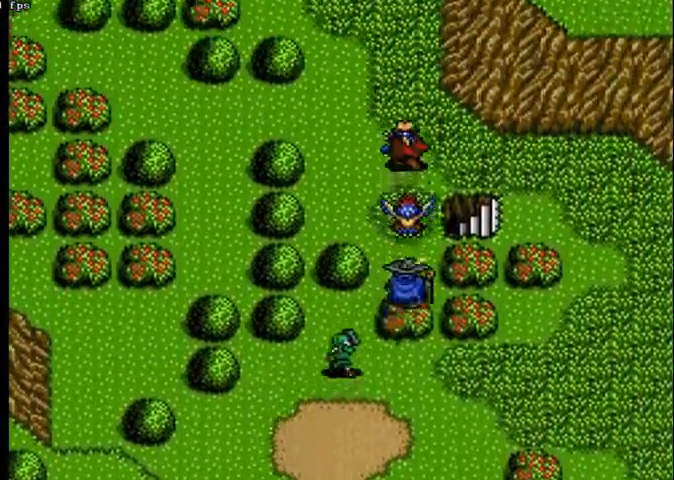
{"dt_ms": 500, "buttons": ["DPAD_UP", "DPAD_LEFT"], "left_stick": "center", "right_stick": "center", "events": [[200, "DPAD_LEFT", "down"], [200, "DPAD_RIGHT", "up"]]}